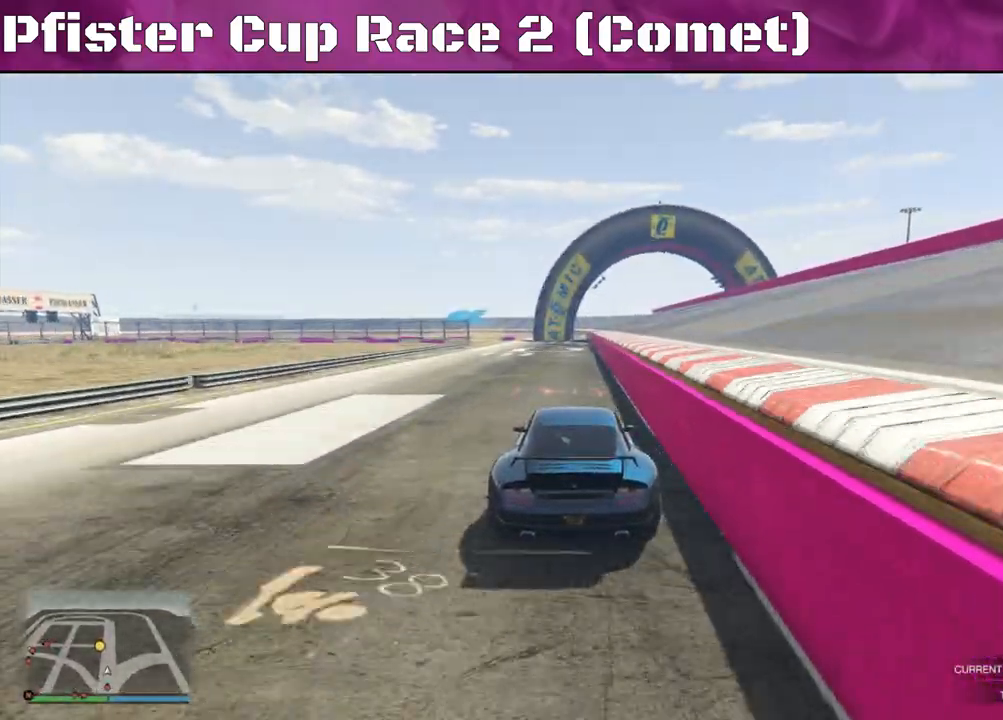
Gameplay with a controller (PlayStation layout); each line is a JSON object with the inputs held at the frame after it. "events" lists button and stick changes between this image and that frame as [ms after this image, input, new state], when the widget could be followed in between.
{"buttons": ["R2"], "left_stick": "left", "right_stick": "center", "events": [[333, "left_stick", "left"]]}
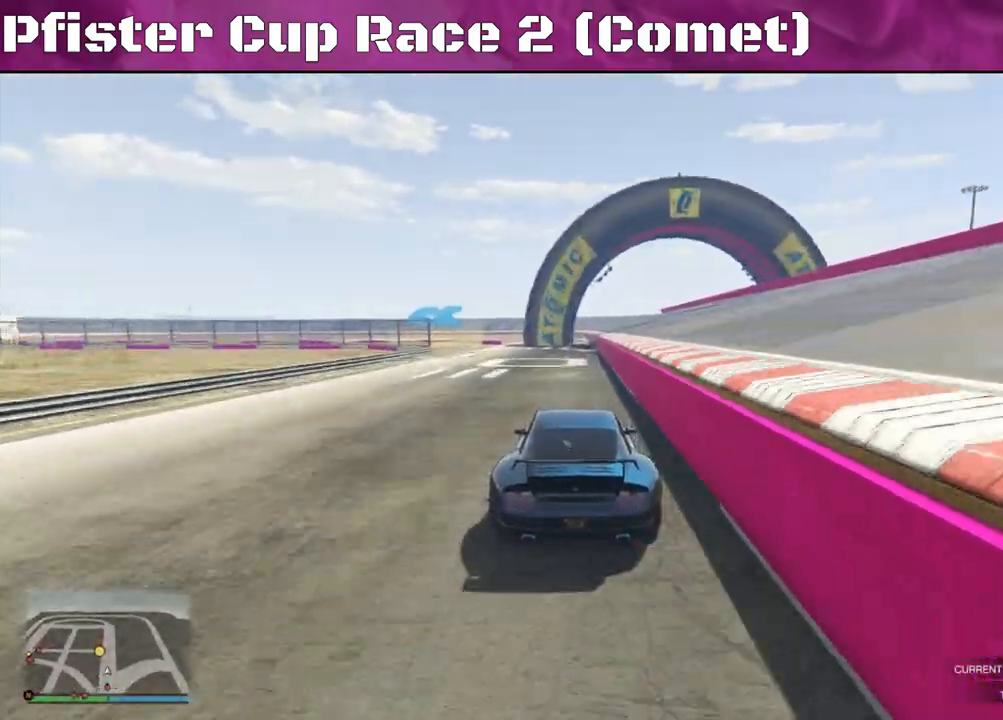
{"buttons": ["R2"], "left_stick": "left", "right_stick": "left", "events": [[100, "right_stick", "left"]]}
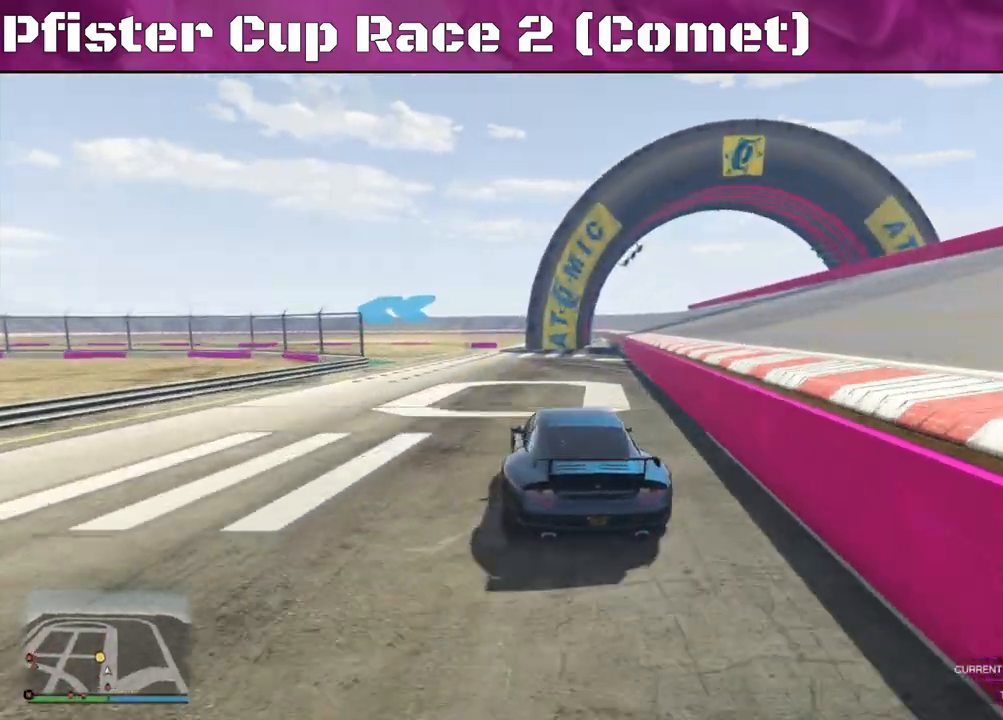
{"buttons": [], "left_stick": "left", "right_stick": "left", "events": [[233, "R2", "up"]]}
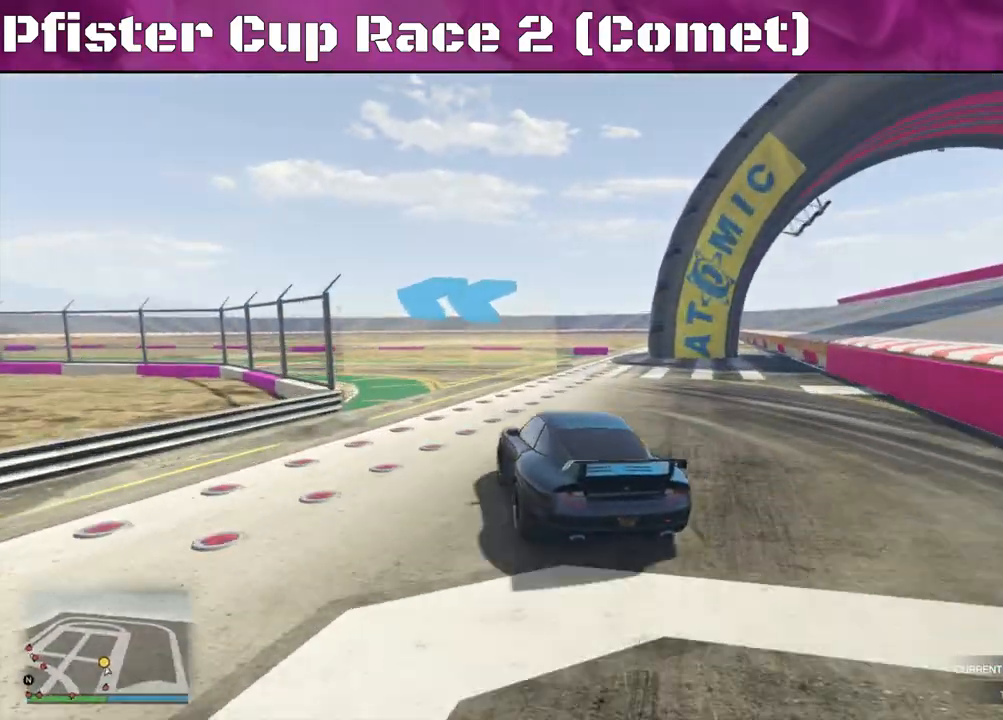
{"buttons": ["R2"], "left_stick": "left", "right_stick": "left", "events": [[67, "R2", "down"]]}
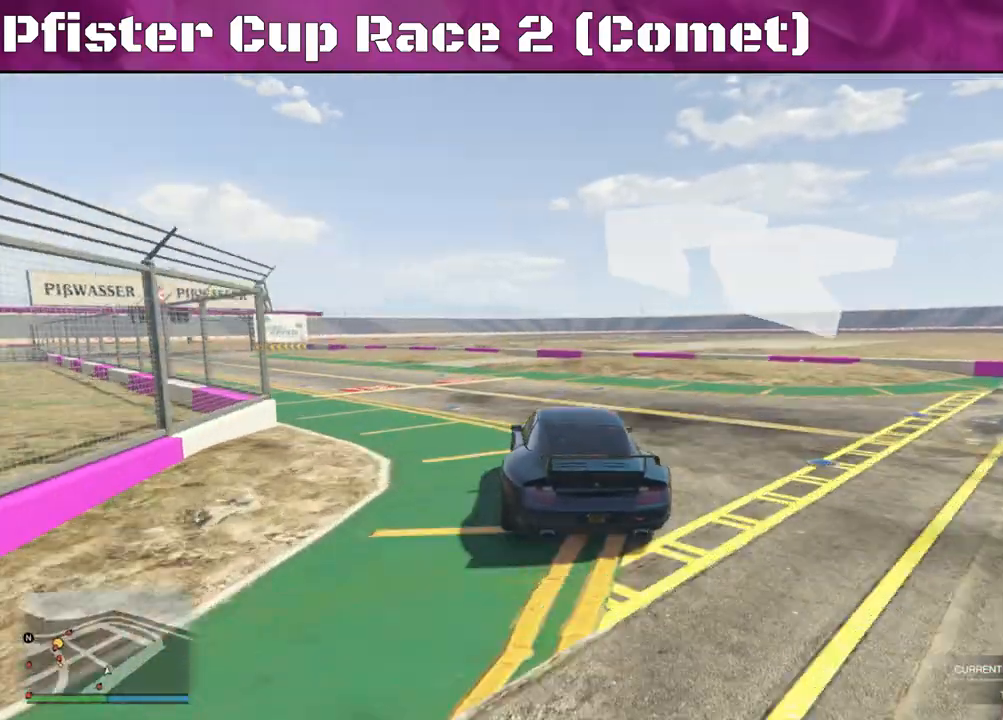
{"buttons": ["R2"], "left_stick": "left", "right_stick": "left", "events": []}
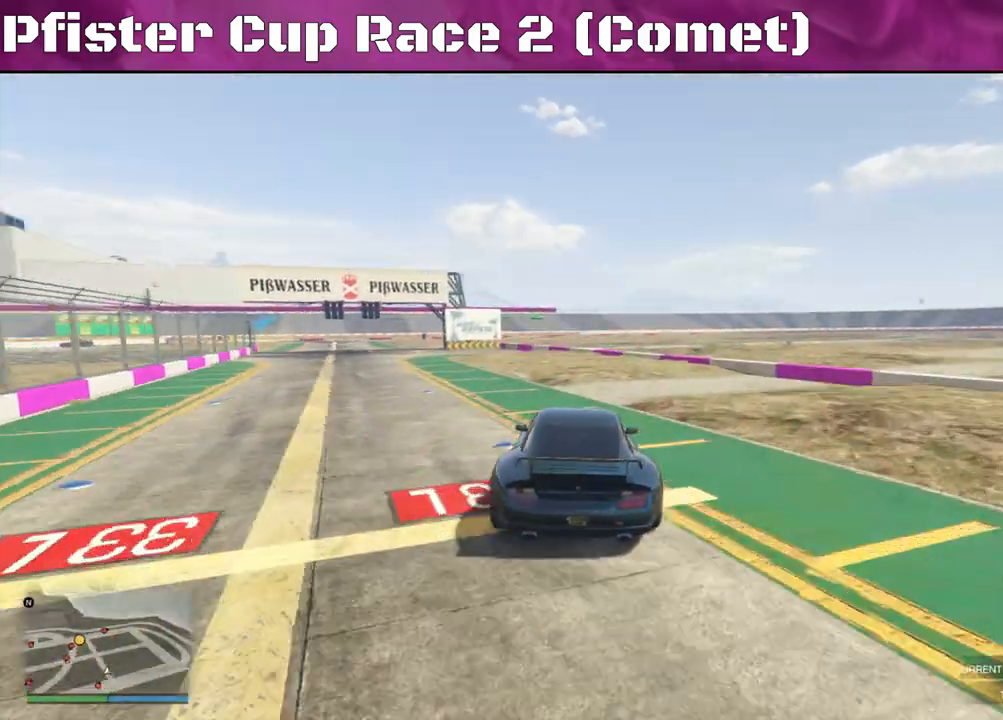
{"buttons": ["R2"], "left_stick": "center", "right_stick": "left", "events": [[433, "left_stick", "center"]]}
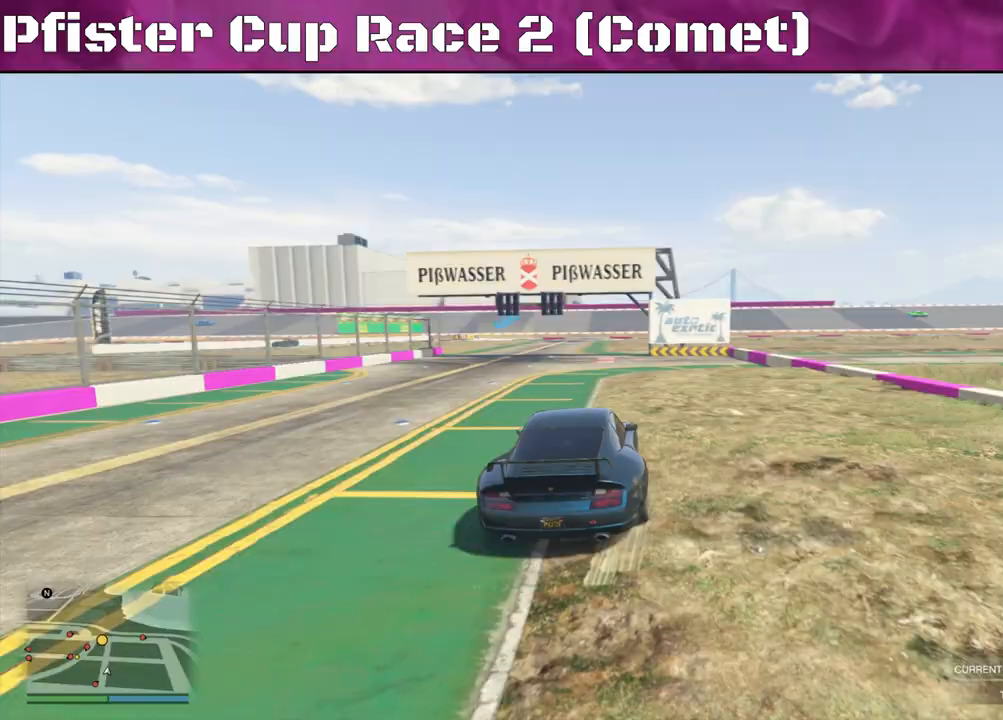
{"buttons": ["R2"], "left_stick": "right", "right_stick": "center", "events": [[467, "left_stick", "right"], [467, "right_stick", "center"]]}
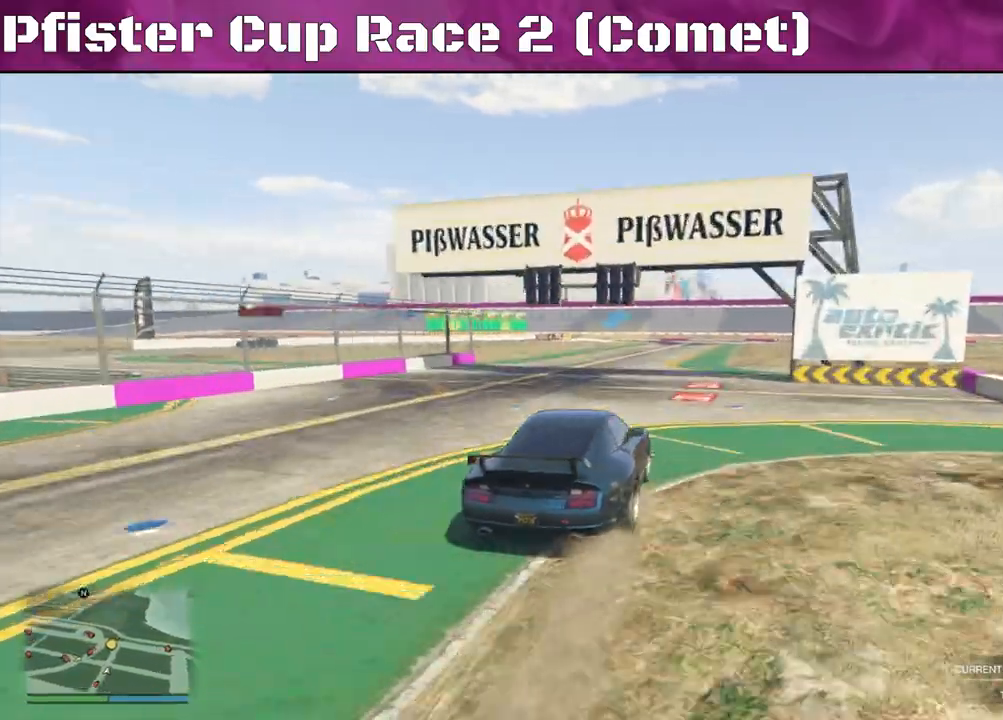
{"buttons": ["R2"], "left_stick": "center", "right_stick": "center", "events": [[67, "left_stick", "center"], [200, "left_stick", "right"], [367, "left_stick", "center"]]}
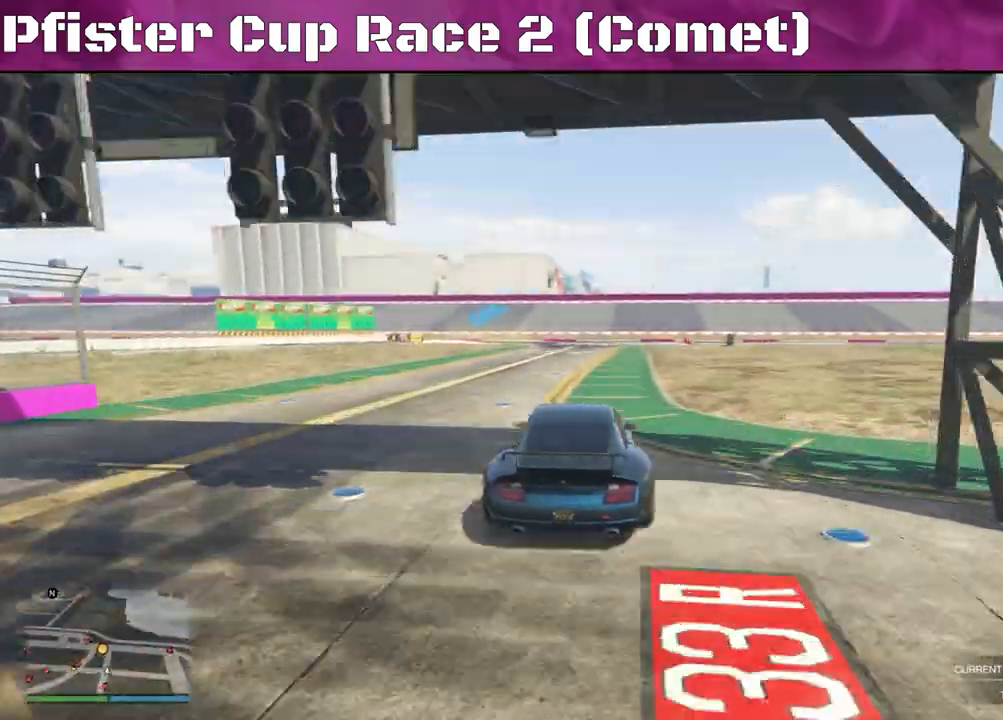
{"buttons": ["L2", "R2"], "left_stick": "left", "right_stick": "center", "events": [[67, "left_stick", "right"], [233, "left_stick", "center"], [333, "left_stick", "left"], [467, "L2", "down"]]}
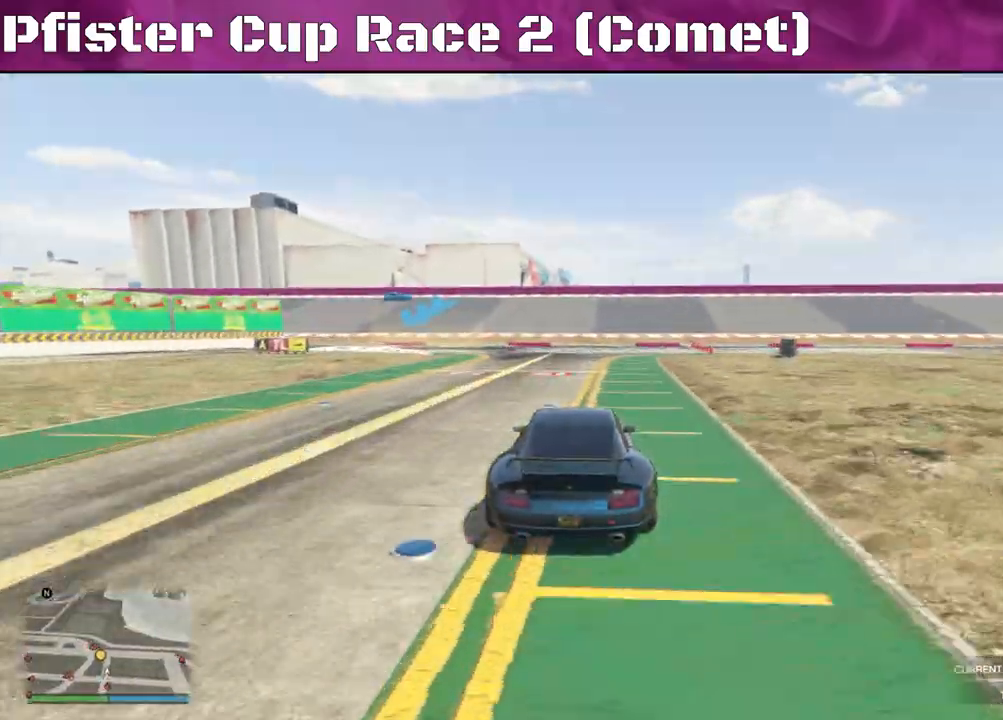
{"buttons": ["L2"], "left_stick": "left", "right_stick": "left", "events": [[67, "R2", "up"], [233, "right_stick", "left"]]}
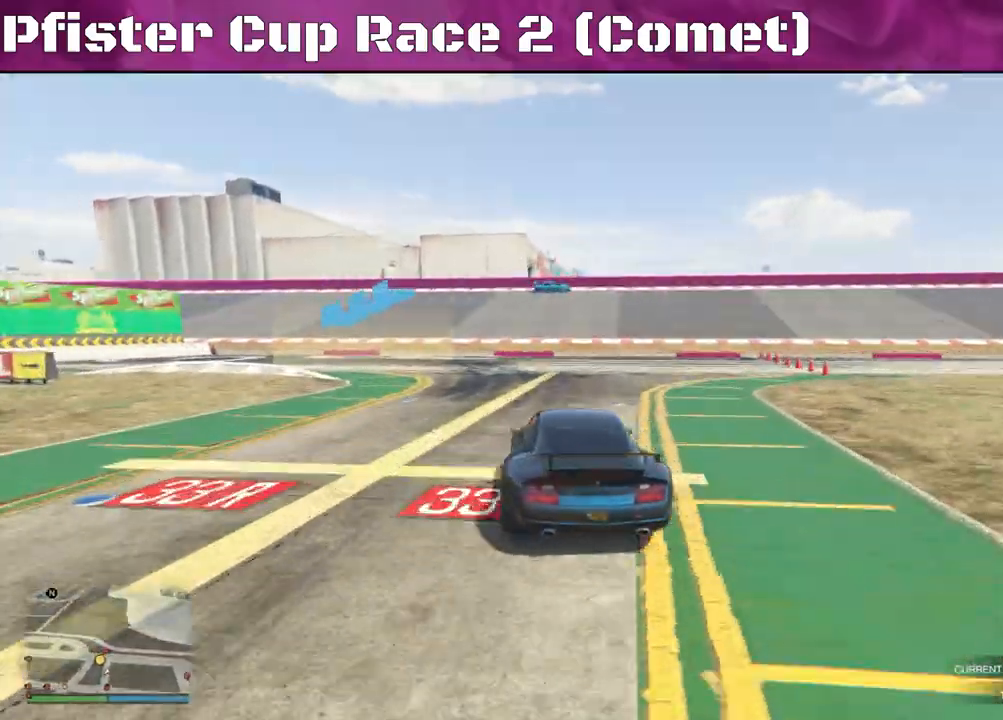
{"buttons": [], "left_stick": "left", "right_stick": "down-left", "events": [[200, "L2", "up"], [233, "right_stick", "down-left"]]}
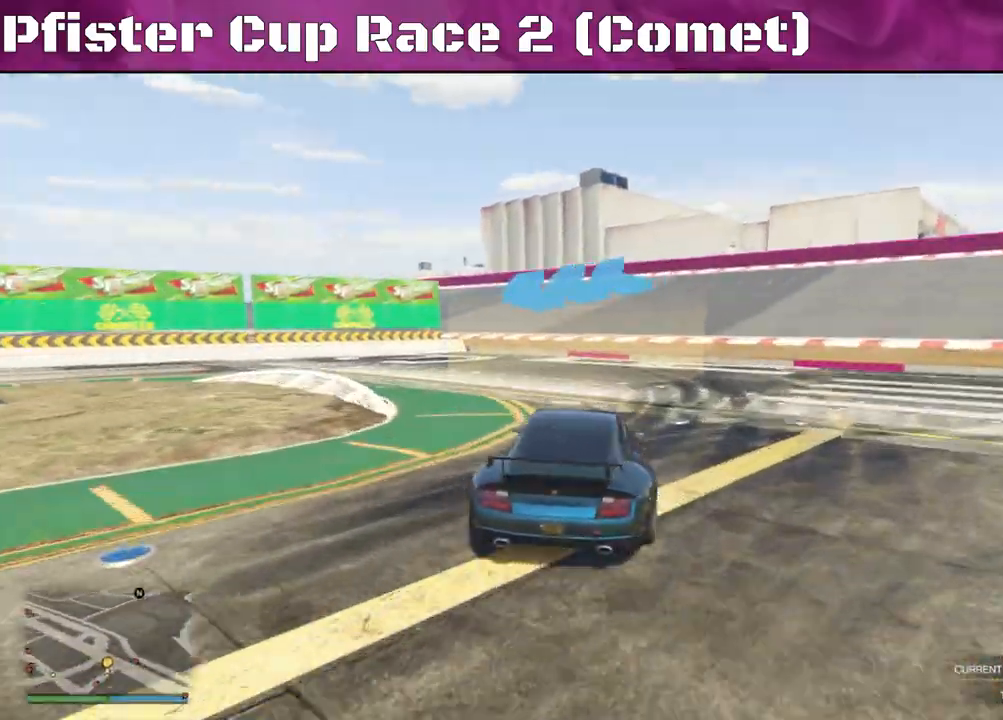
{"buttons": [], "left_stick": "left", "right_stick": "down-left", "events": []}
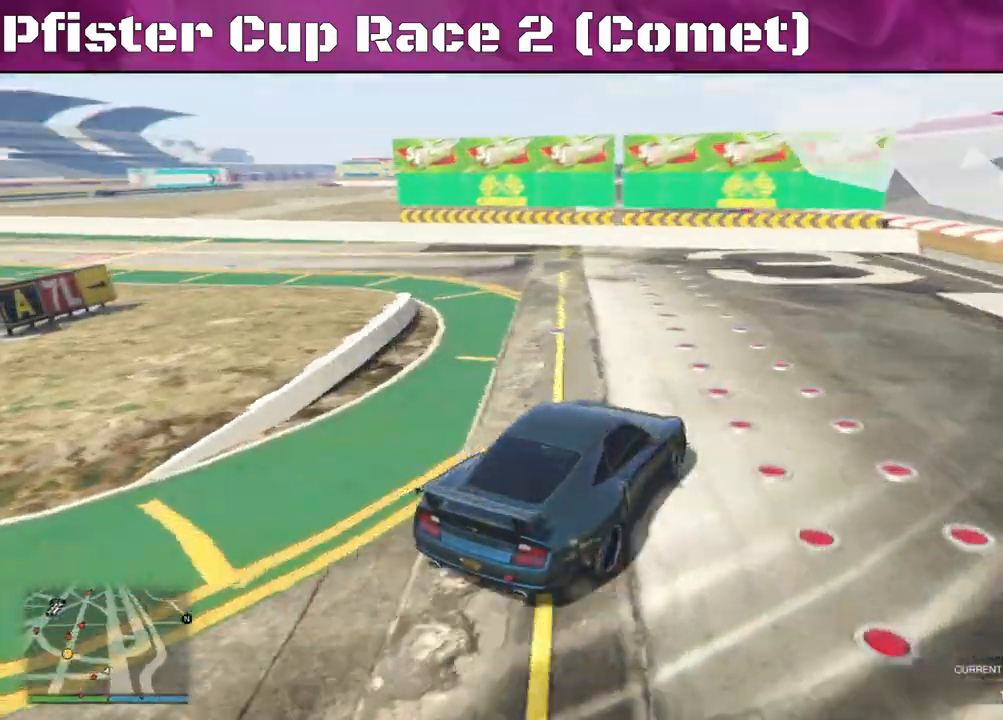
{"buttons": ["R2"], "left_stick": "left", "right_stick": "down-left", "events": [[33, "R2", "down"]]}
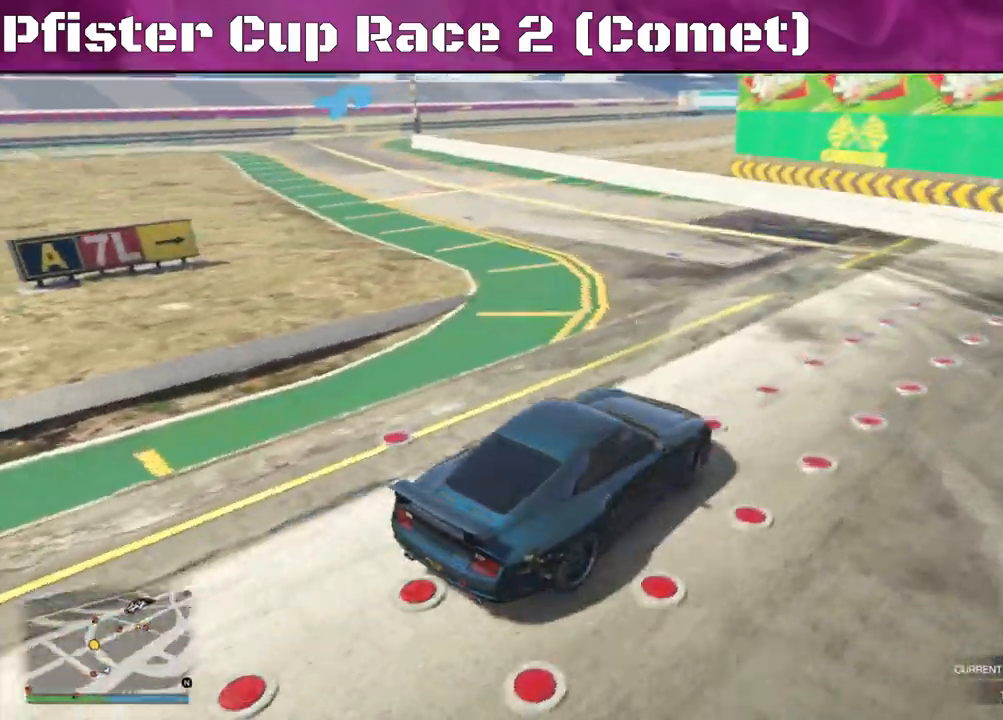
{"buttons": ["R2"], "left_stick": "left", "right_stick": "down-left", "events": []}
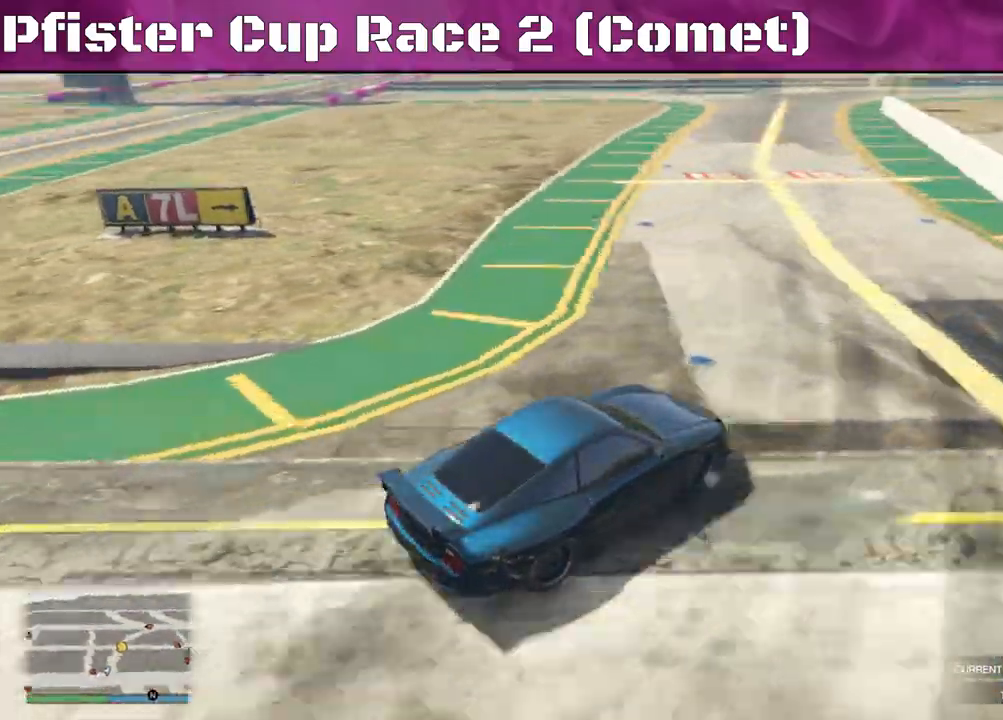
{"buttons": ["R2"], "left_stick": "center", "right_stick": "center", "events": [[33, "left_stick", "center"], [167, "right_stick", "center"], [267, "left_stick", "left"], [433, "left_stick", "center"]]}
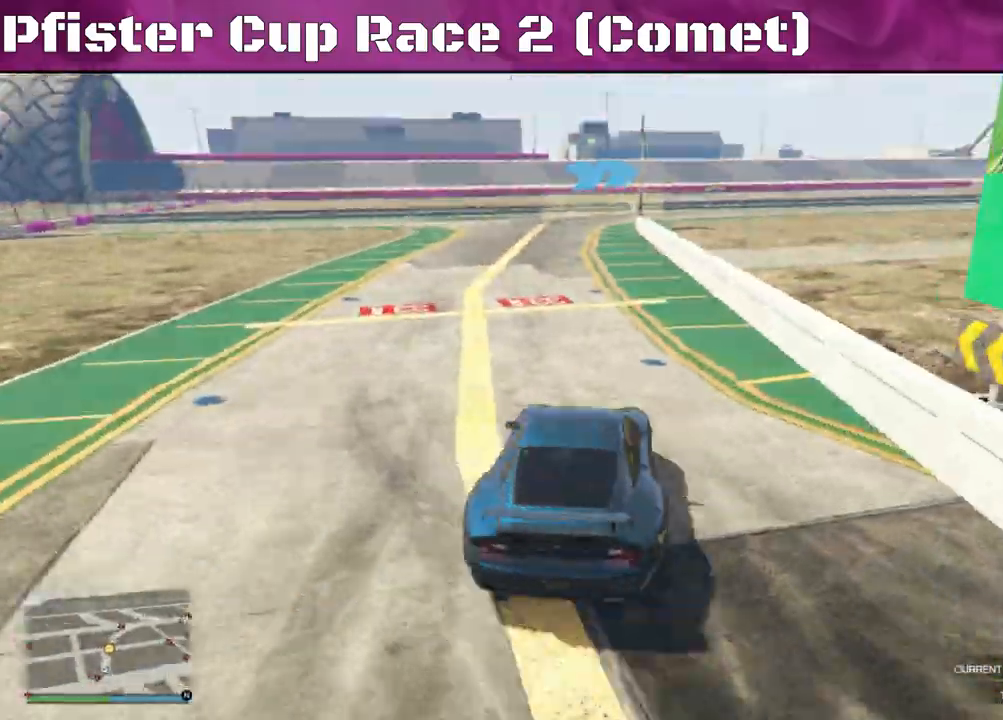
{"buttons": ["R2"], "left_stick": "center", "right_stick": "center", "events": [[100, "left_stick", "left"], [367, "left_stick", "center"]]}
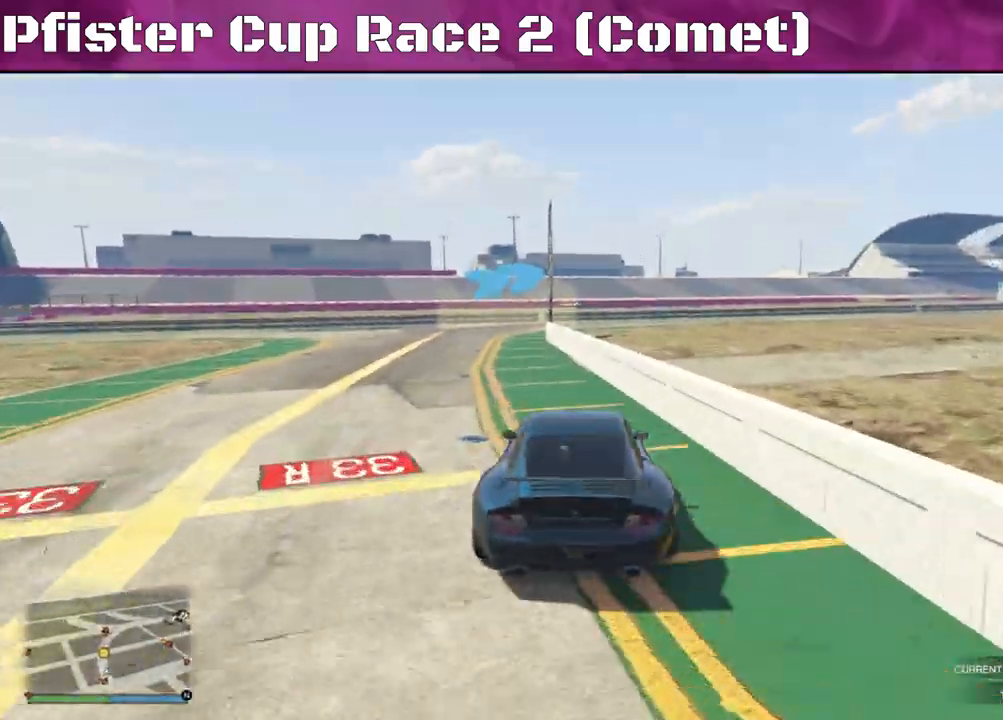
{"buttons": ["R2"], "left_stick": "right", "right_stick": "center", "events": [[433, "left_stick", "right"]]}
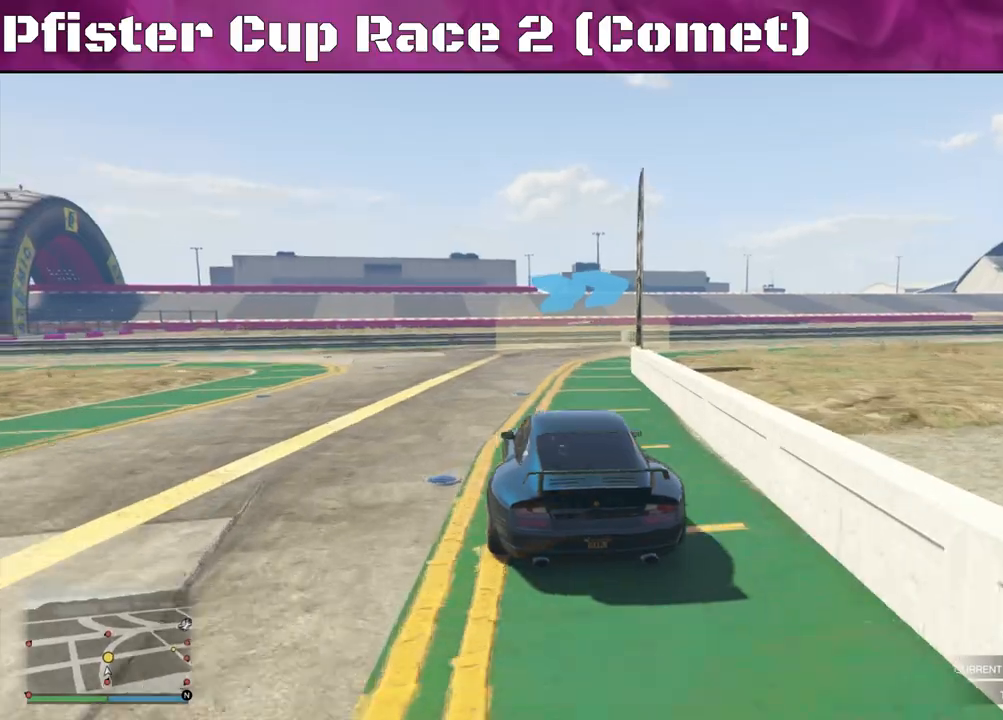
{"buttons": ["R2"], "left_stick": "right", "right_stick": "center", "events": []}
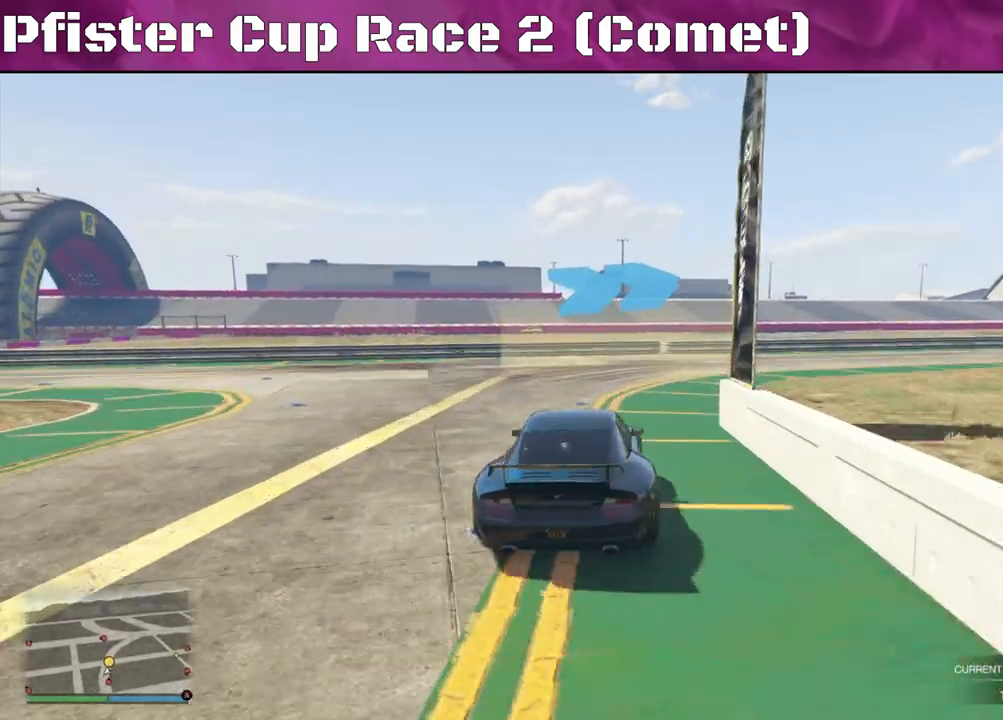
{"buttons": ["R2"], "left_stick": "right", "right_stick": "center", "events": []}
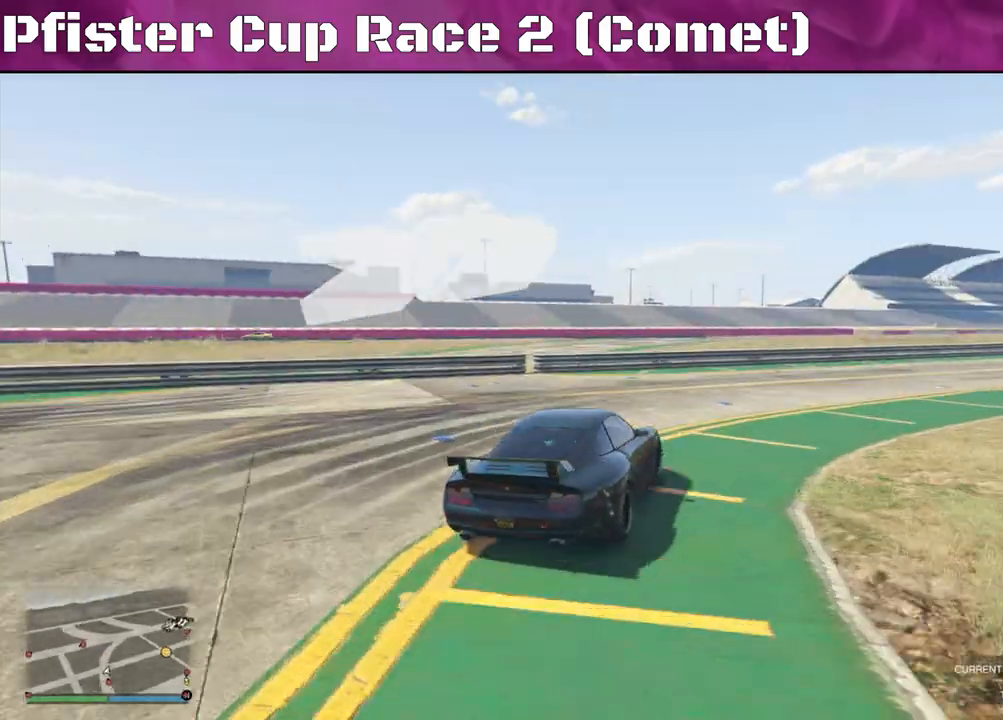
{"buttons": ["R2"], "left_stick": "right", "right_stick": "down-right", "events": [[333, "left_stick", "center"], [467, "right_stick", "down-right"], [500, "left_stick", "right"]]}
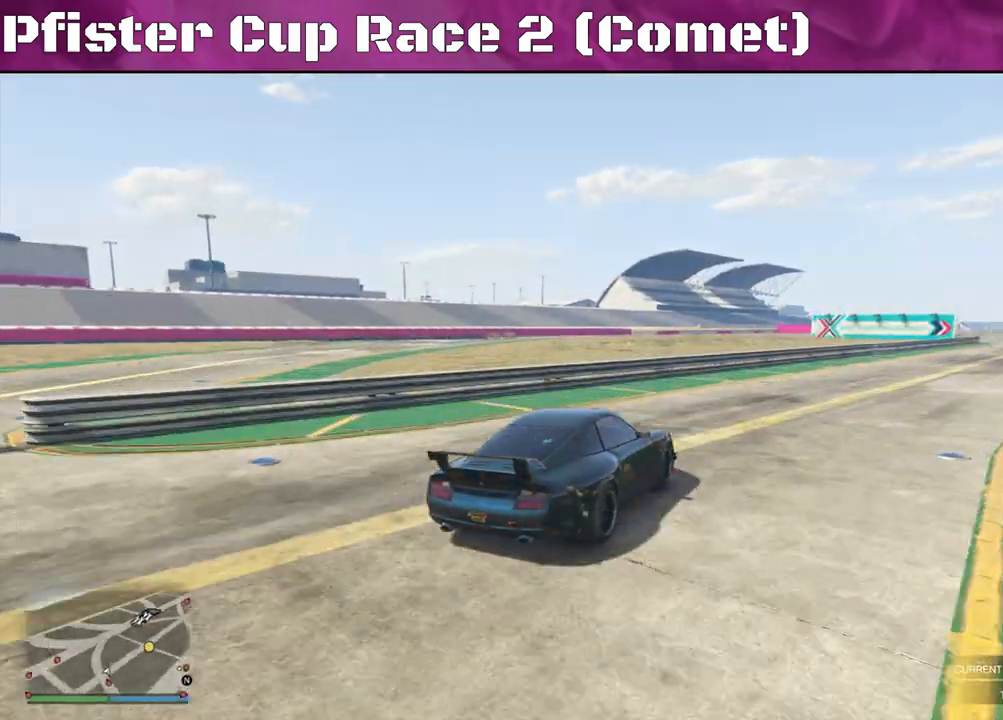
{"buttons": ["R2"], "left_stick": "center", "right_stick": "center", "events": [[400, "left_stick", "center"], [500, "right_stick", "center"]]}
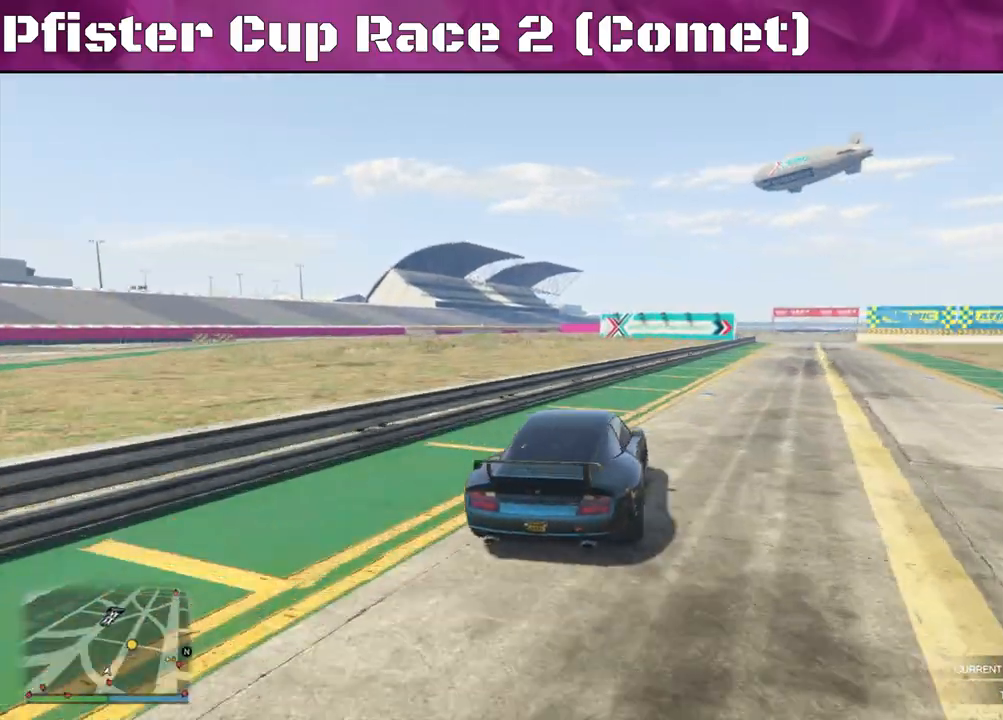
{"buttons": ["R2"], "left_stick": "up-left", "right_stick": "center", "events": [[100, "left_stick", "left"], [233, "left_stick", "center"], [500, "left_stick", "up-left"]]}
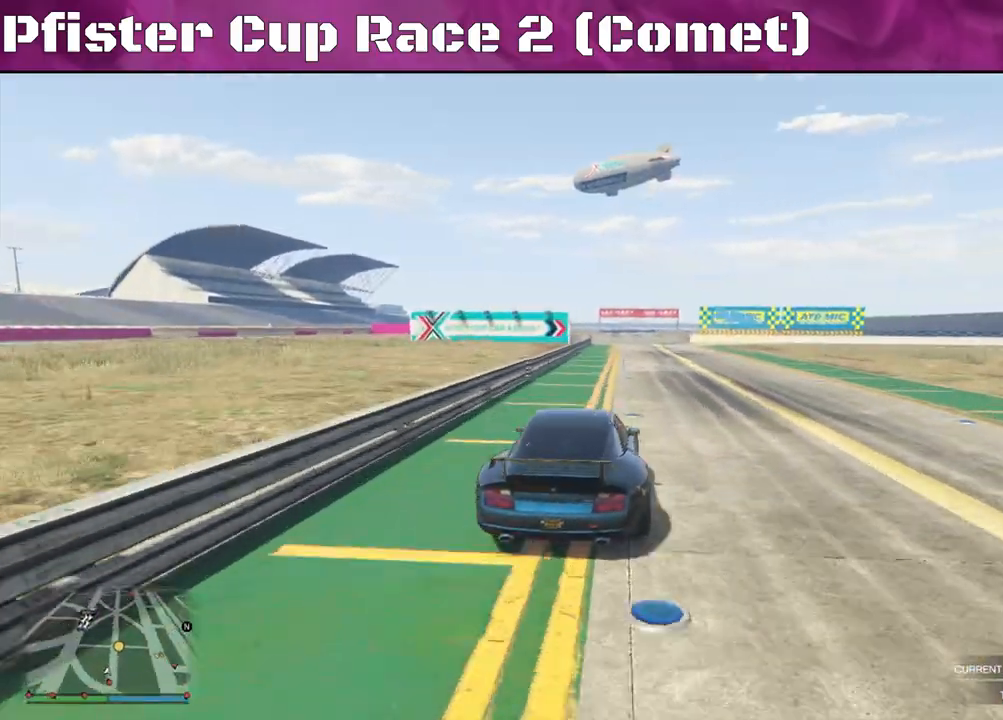
{"buttons": ["R2"], "left_stick": "right", "right_stick": "center", "events": [[133, "left_stick", "center"], [233, "left_stick", "right"]]}
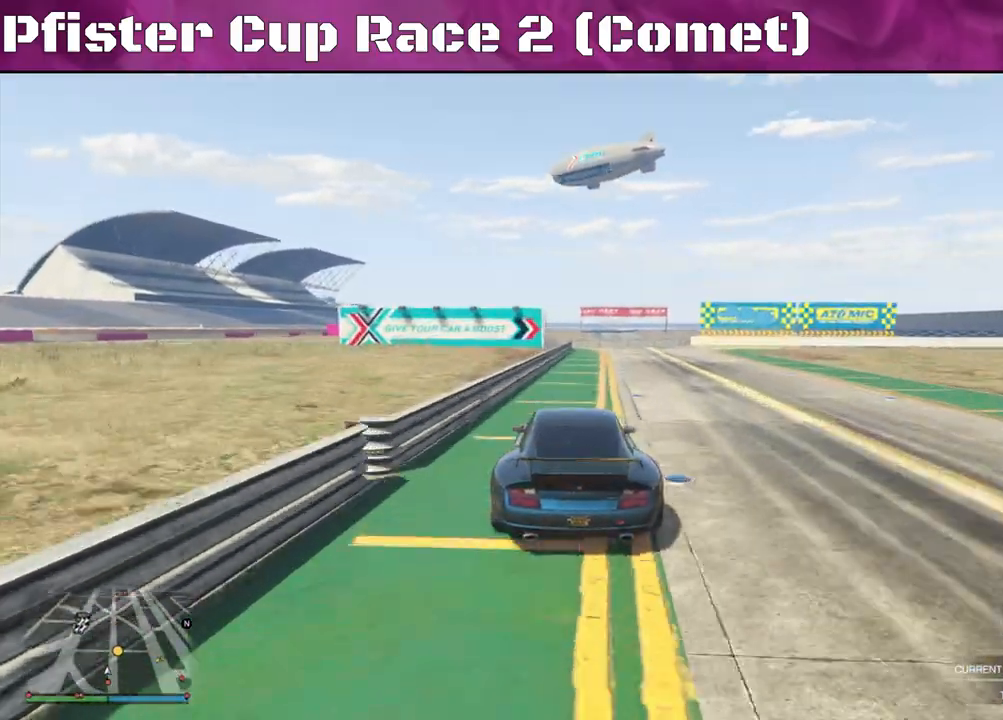
{"buttons": ["R2"], "left_stick": "right", "right_stick": "center", "events": [[33, "left_stick", "center"], [133, "left_stick", "right"], [233, "left_stick", "center"], [367, "left_stick", "right"]]}
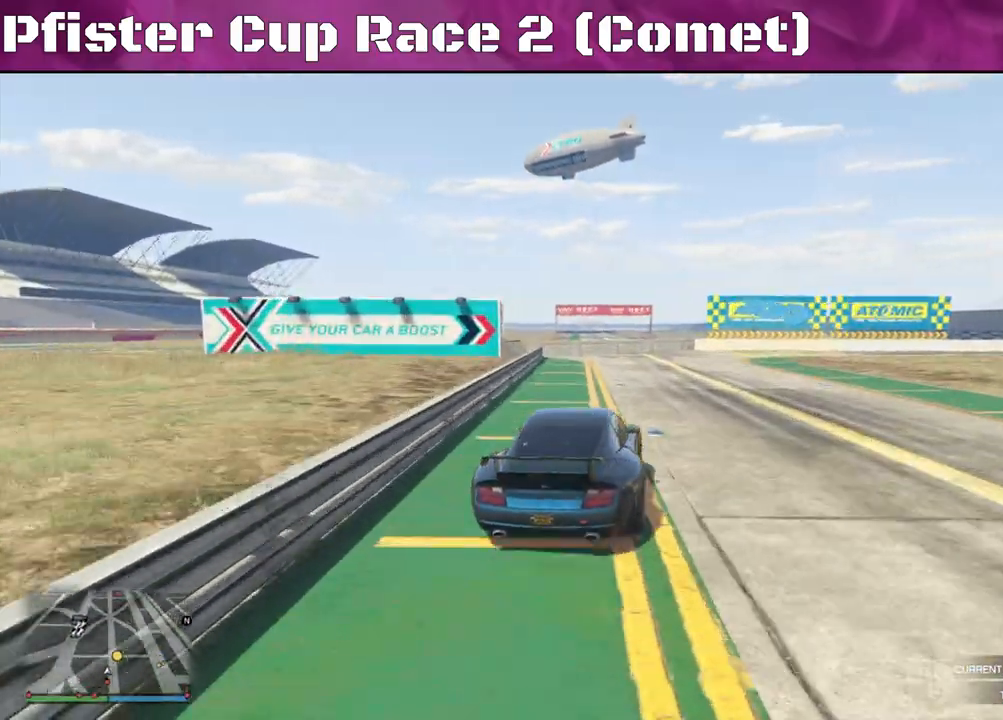
{"buttons": [], "left_stick": "right", "right_stick": "center", "events": [[233, "L2", "down"], [300, "R2", "up"], [433, "L2", "up"]]}
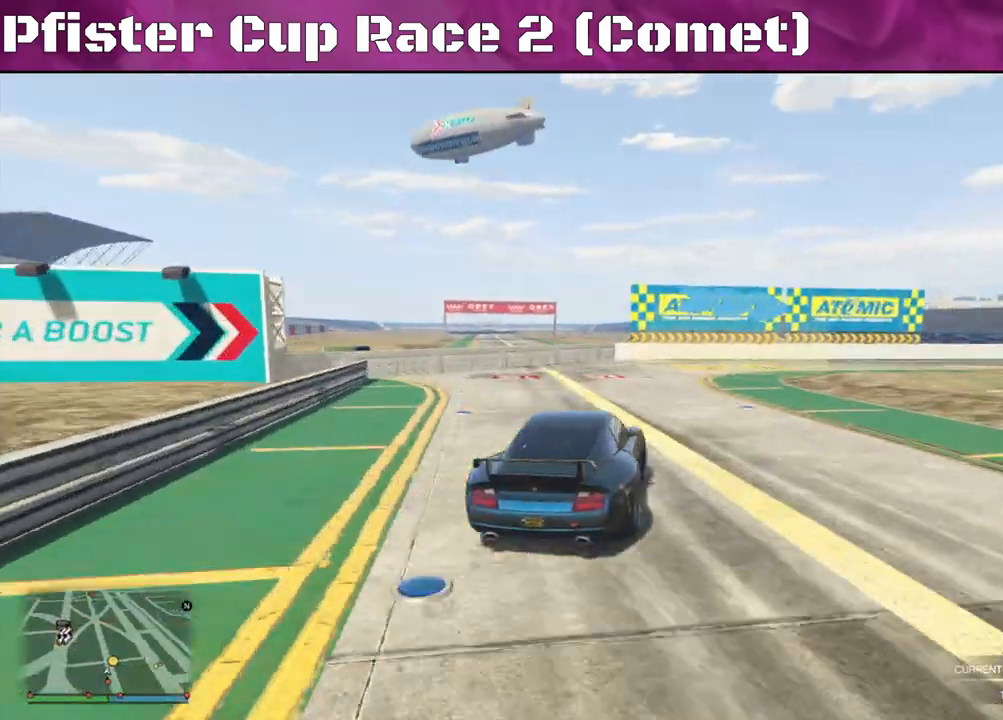
{"buttons": ["R2"], "left_stick": "right", "right_stick": "right", "events": [[167, "right_stick", "down-right"], [300, "R2", "down"], [367, "right_stick", "right"]]}
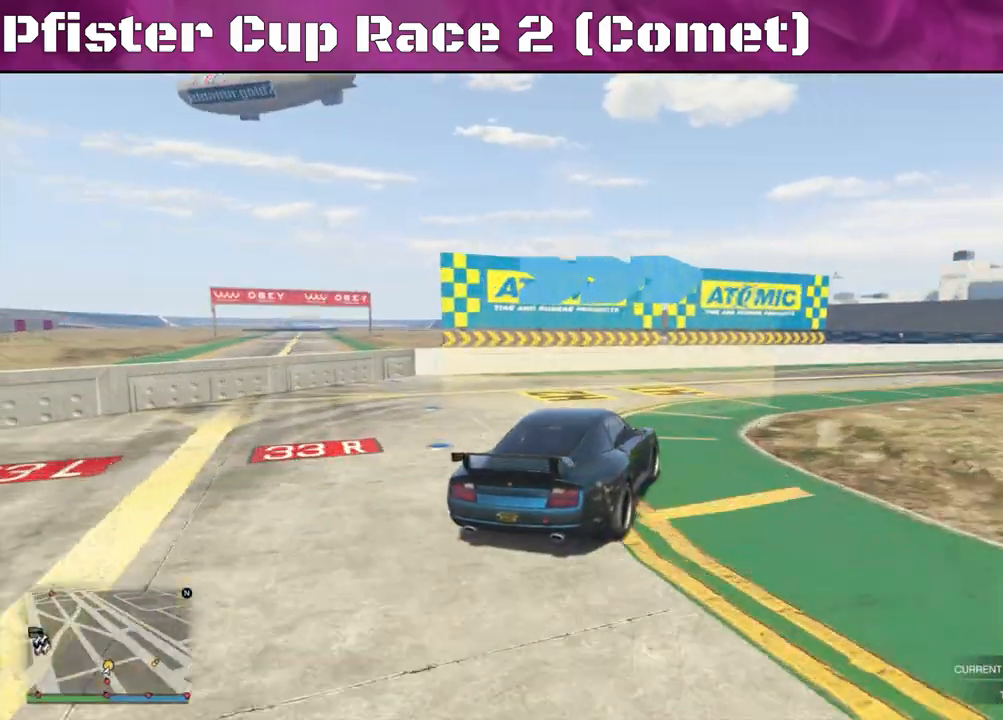
{"buttons": ["R2"], "left_stick": "right", "right_stick": "right", "events": []}
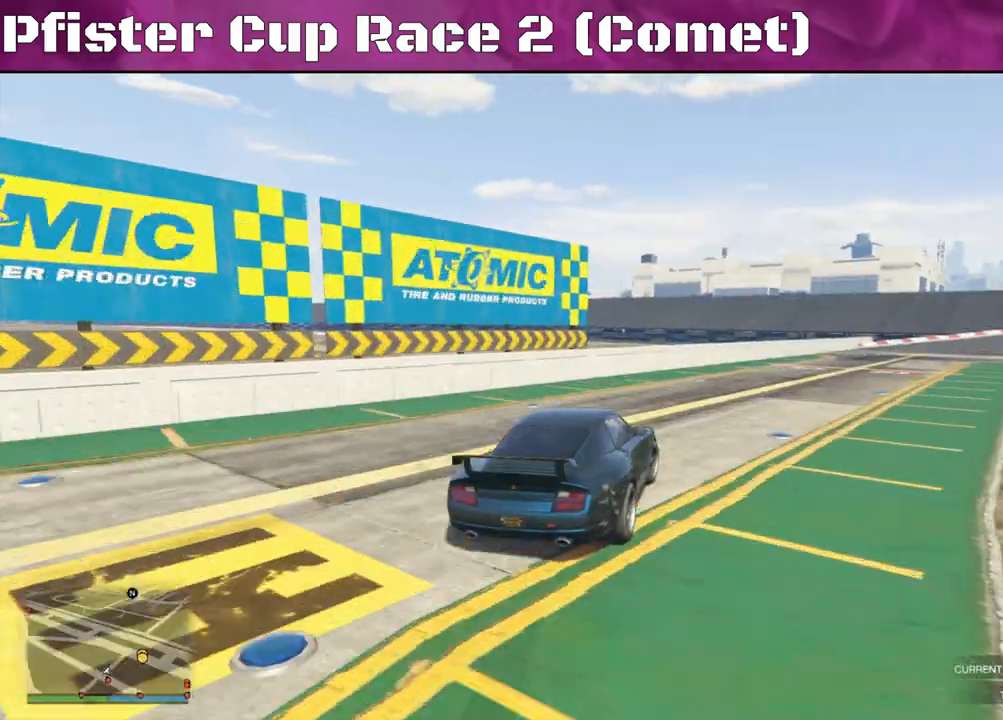
{"buttons": ["R2"], "left_stick": "right", "right_stick": "right", "events": [[100, "left_stick", "center"], [200, "left_stick", "right"]]}
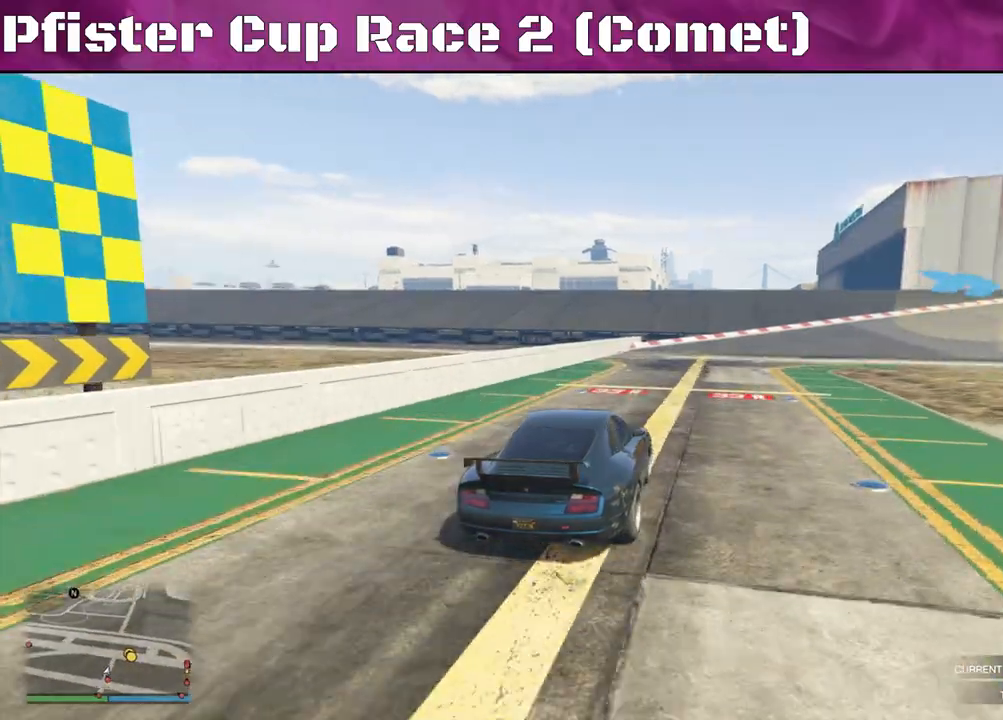
{"buttons": ["R2"], "left_stick": "right", "right_stick": "right", "events": []}
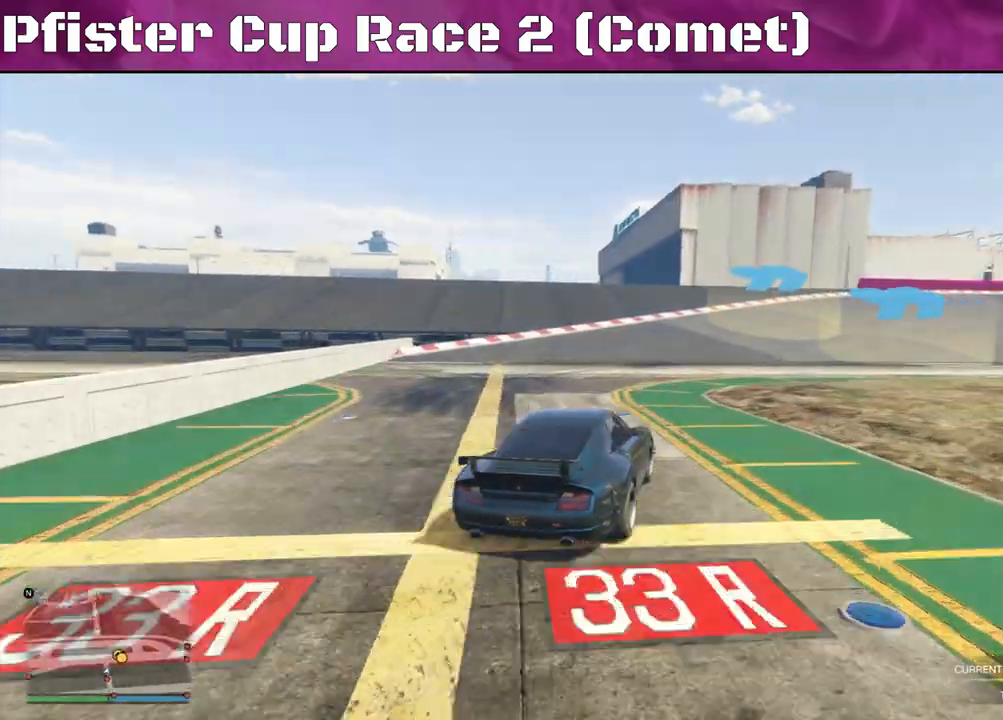
{"buttons": ["R2"], "left_stick": "right", "right_stick": "right", "events": []}